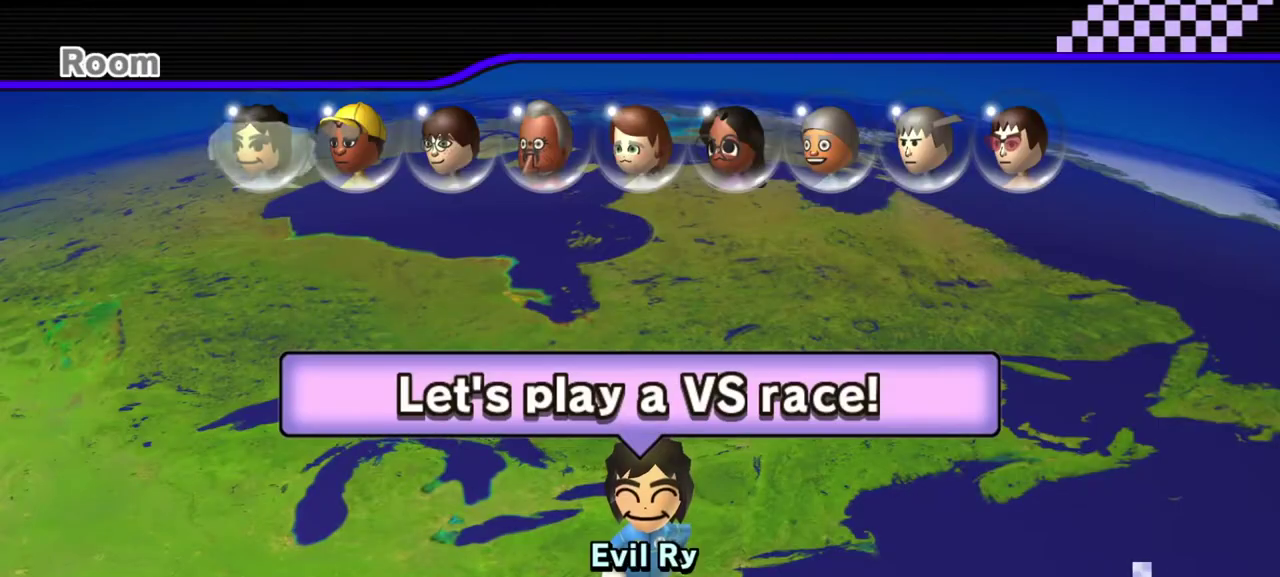
Gameplay with a controller (Nintendo layout); each line is a JSON object with the inputs held at the frame after it (dt_ms = milliseconds from this image to that frame). "events" lists button and stick changes between this image and that frame as [ms after this image, input, new state], when the widget could be followed in between. Not read: L3 R3.
{"dt_ms": 300, "buttons": ["A"], "left_stick": "center", "right_stick": "center", "events": [[267, "A", "down"]]}
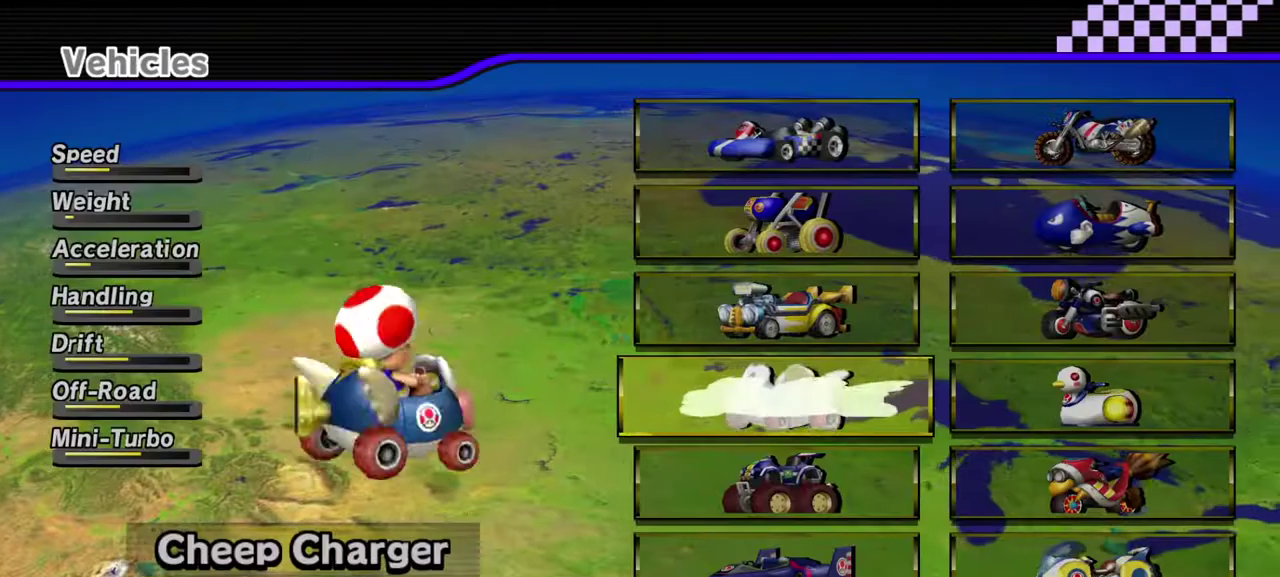
{"dt_ms": 700, "buttons": [], "left_stick": "center", "right_stick": "center", "events": [[67, "A", "up"]]}
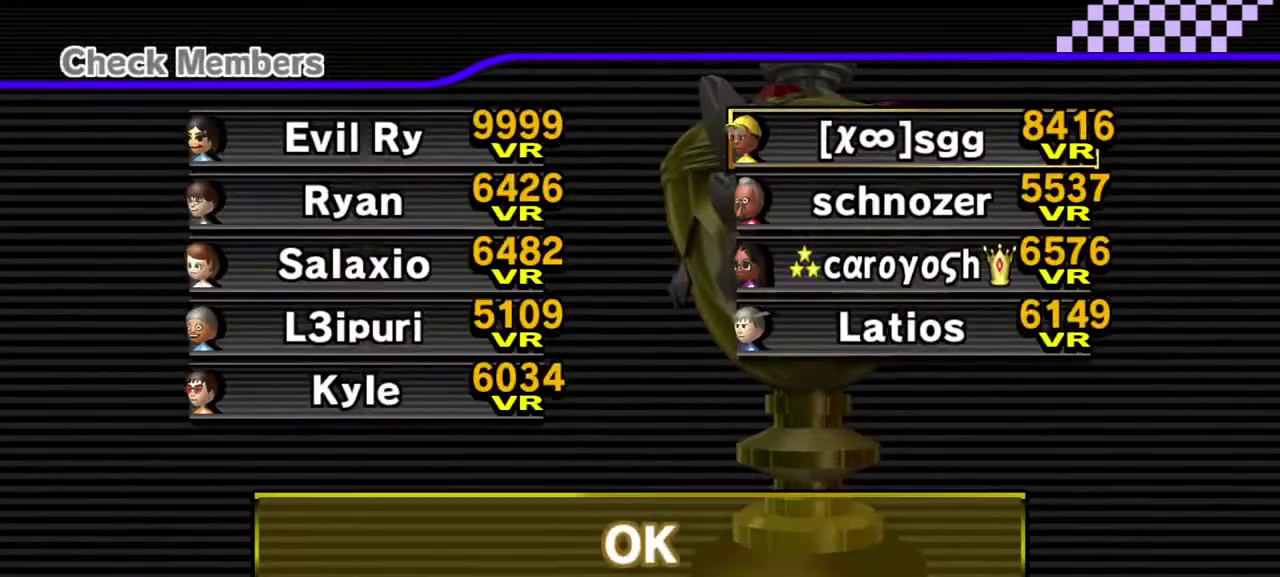
{"dt_ms": 500, "buttons": [], "left_stick": "center", "right_stick": "center", "events": []}
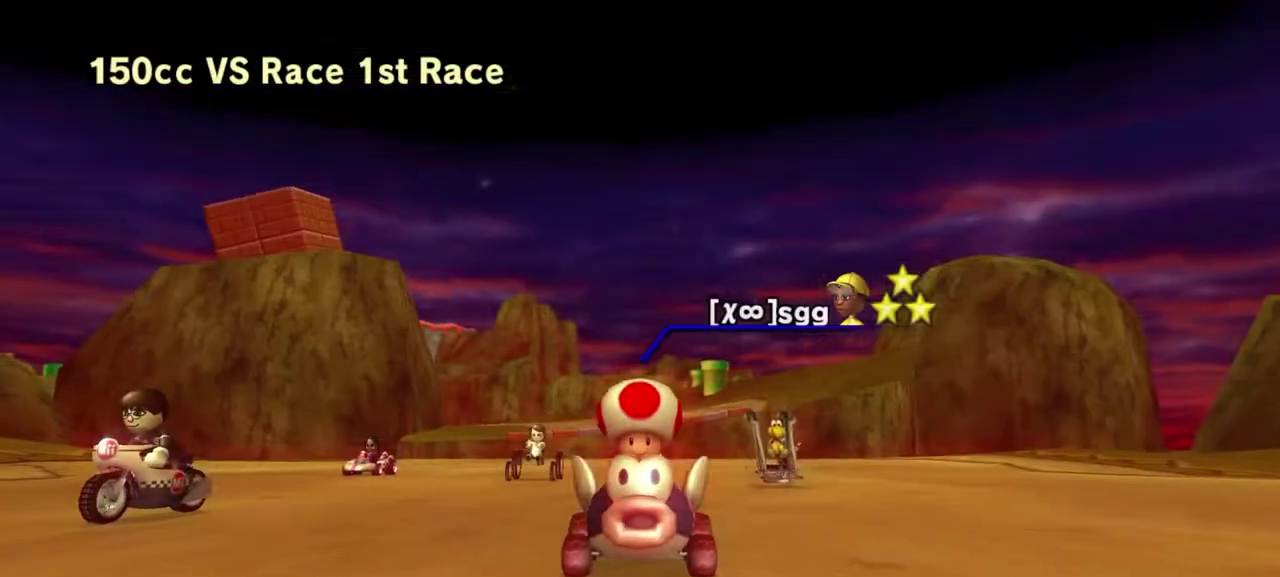
{"dt_ms": 500, "buttons": [], "left_stick": "center", "right_stick": "center", "events": []}
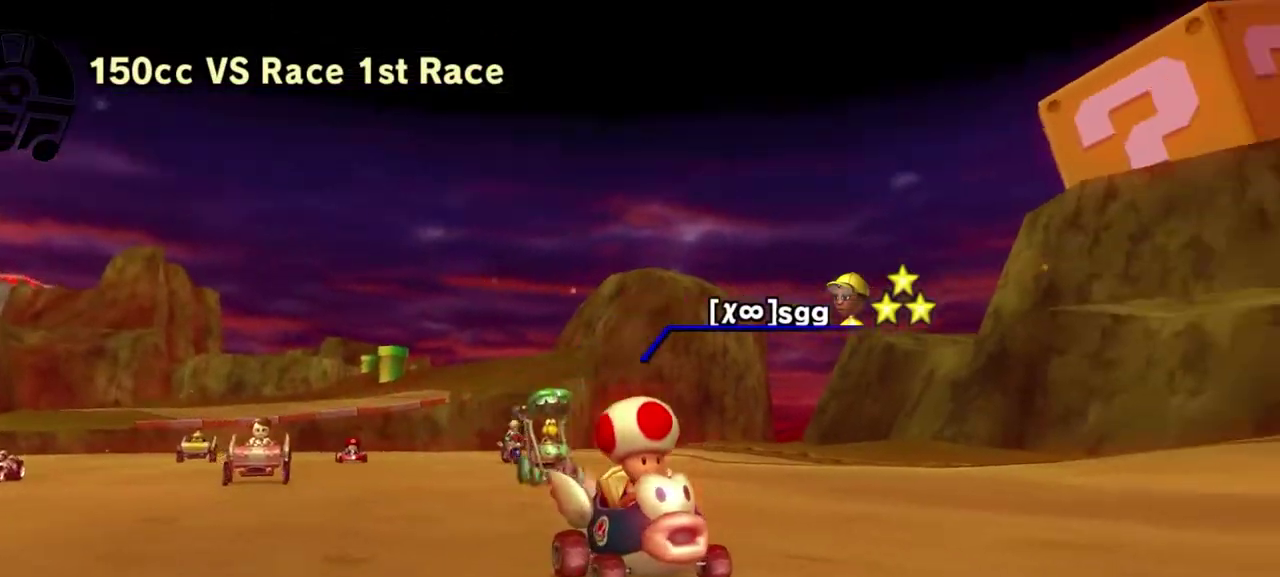
{"dt_ms": 700, "buttons": [], "left_stick": "down-left", "right_stick": "center", "events": [[667, "left_stick", "down-left"]]}